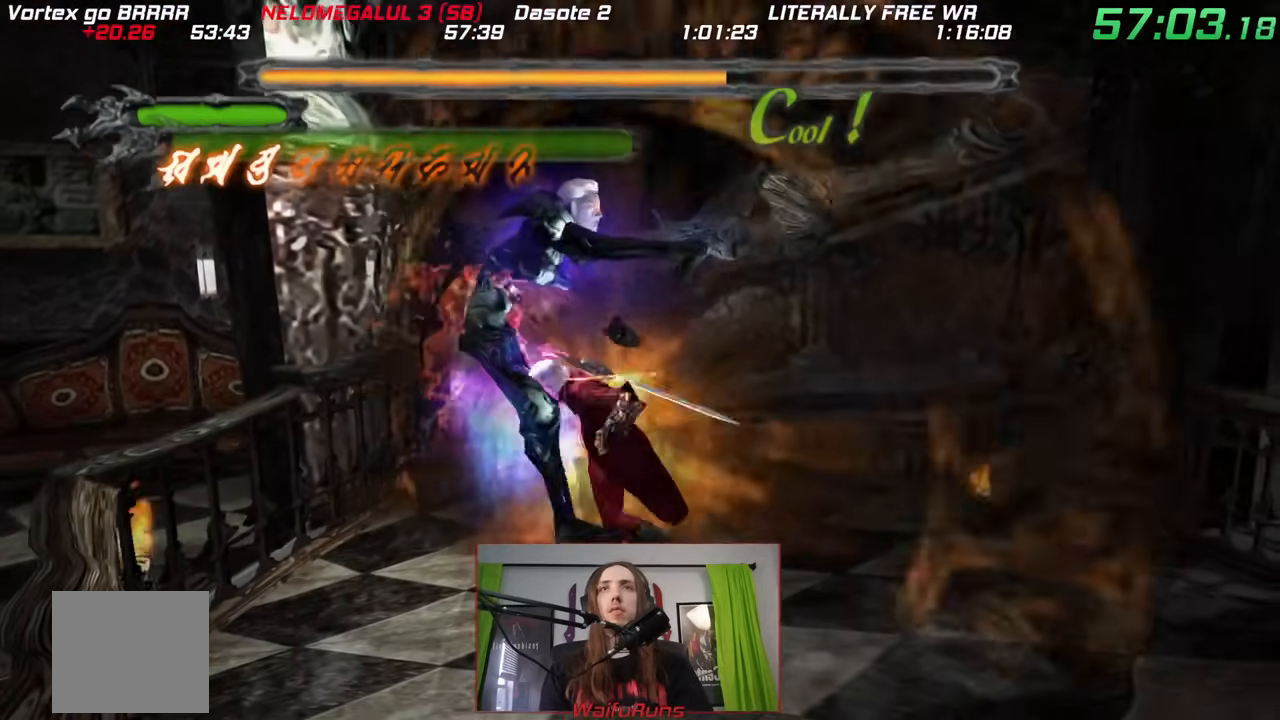
Gameplay with a controller (Nintendo layout); each line is a JSON object with the inputs held at the frame after it (dt_ms = milliseconds from this image to that frame). "events" lists button and stick changes between this image and that frame as [ms after this image, input, new state], when the widget could be followed in between. Not read: A HOME L2 L3 R3 SELECT START.
{"dt_ms": 500, "buttons": [], "left_stick": "center", "right_stick": "center"}
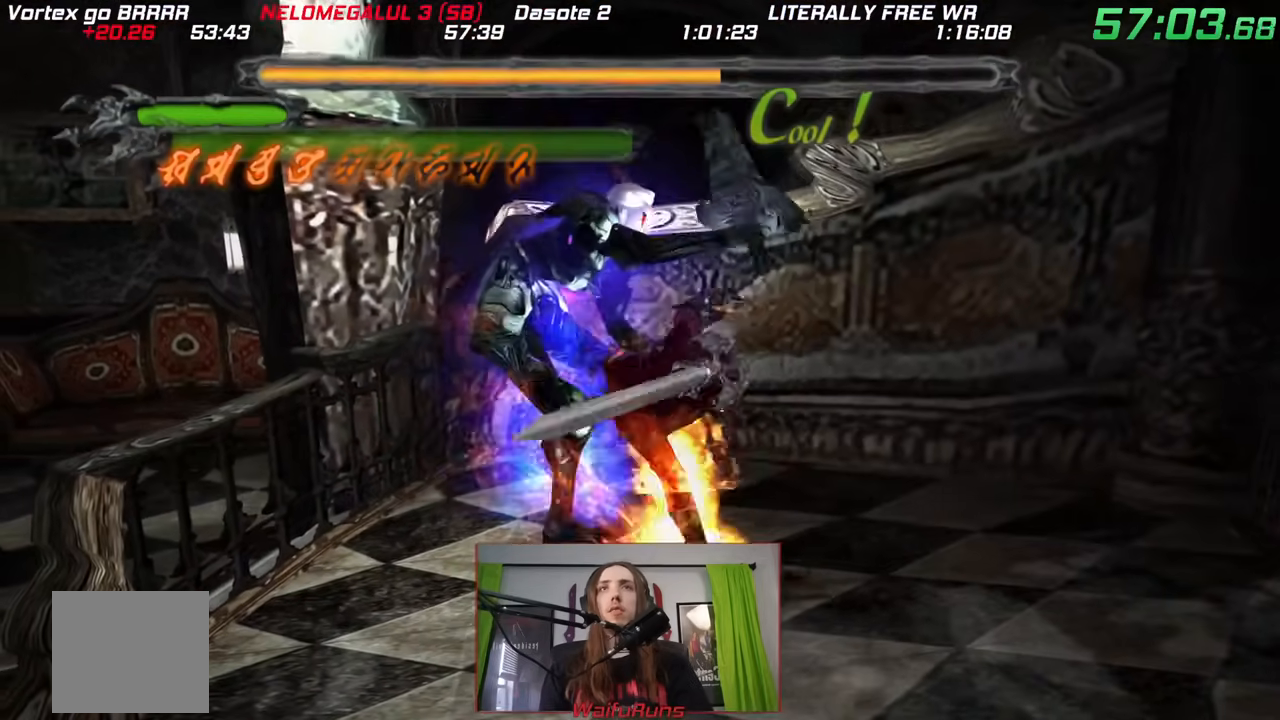
{"dt_ms": 1000, "buttons": [], "left_stick": "center", "right_stick": "center", "events": []}
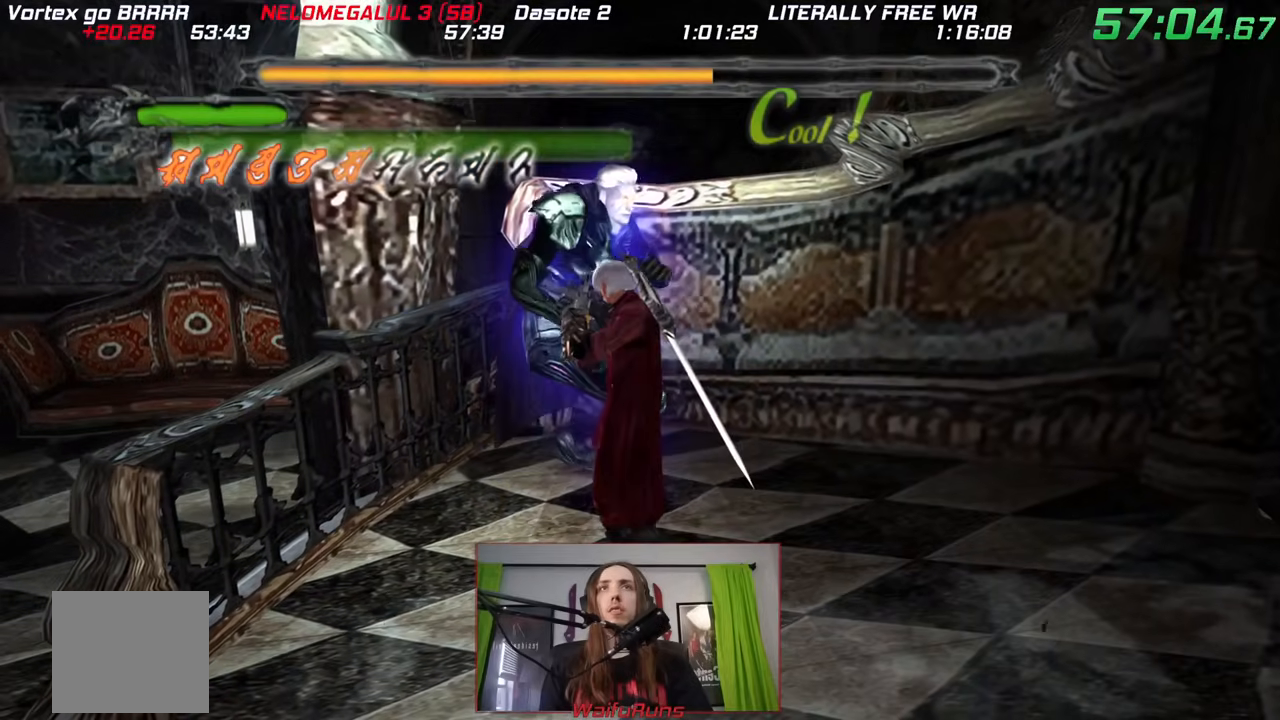
{"dt_ms": 500, "buttons": ["X"], "left_stick": "center", "right_stick": "center", "events": [[167, "Y", "down"], [267, "Y", "up"], [367, "X", "down"]]}
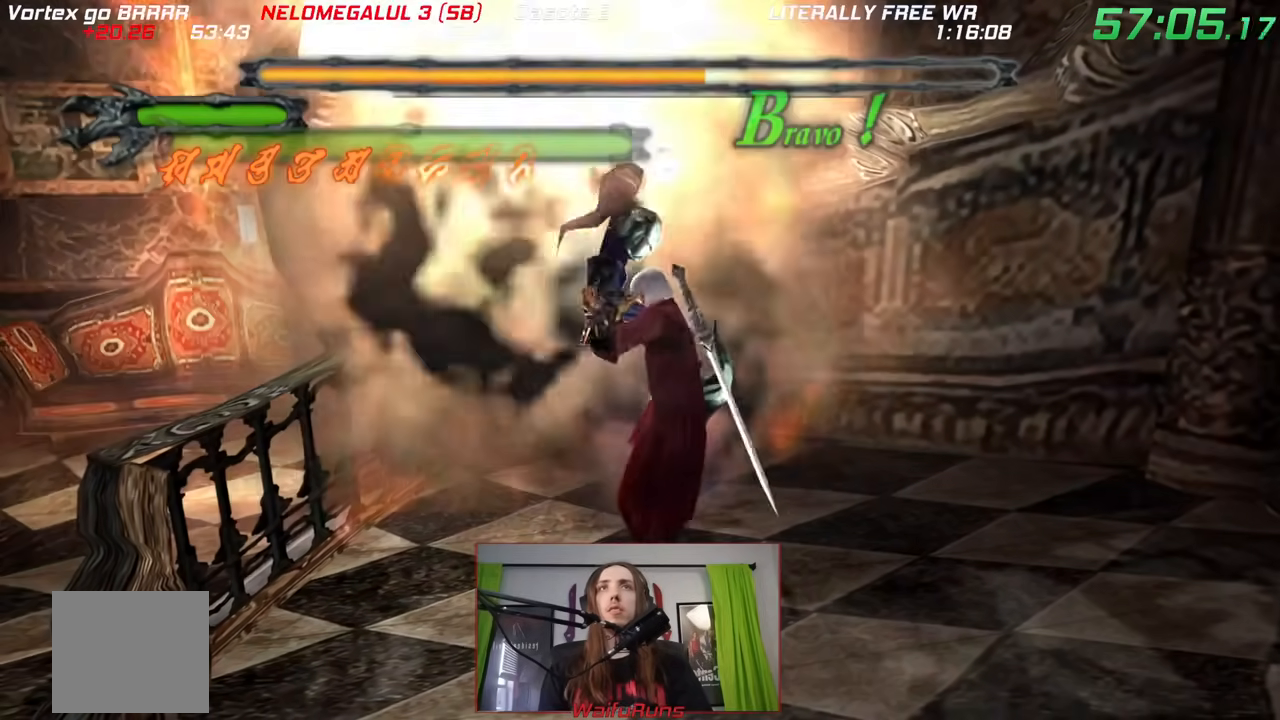
{"dt_ms": 500, "buttons": ["X"], "left_stick": "center", "right_stick": "center", "events": []}
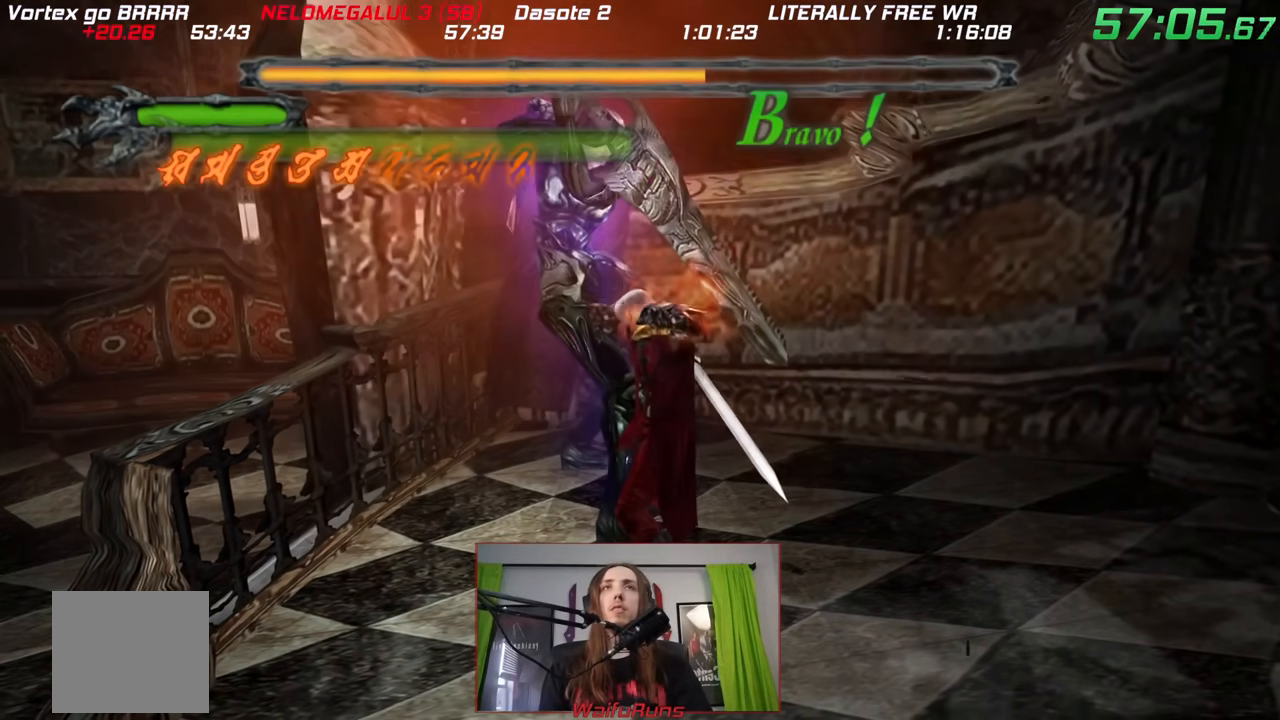
{"dt_ms": 500, "buttons": ["X"], "left_stick": "center", "right_stick": "center", "events": []}
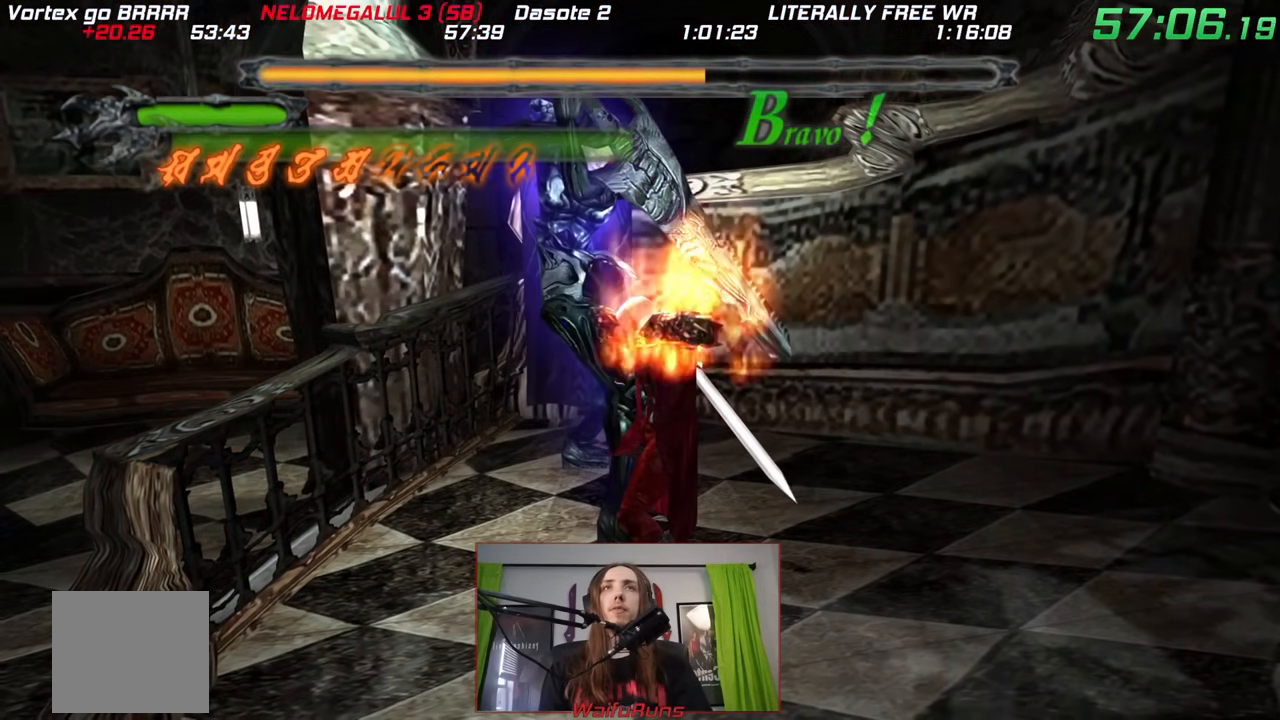
{"dt_ms": 500, "buttons": [], "left_stick": "center", "right_stick": "center", "events": [[317, "X", "up"], [417, "Y", "down"], [483, "Y", "up"]]}
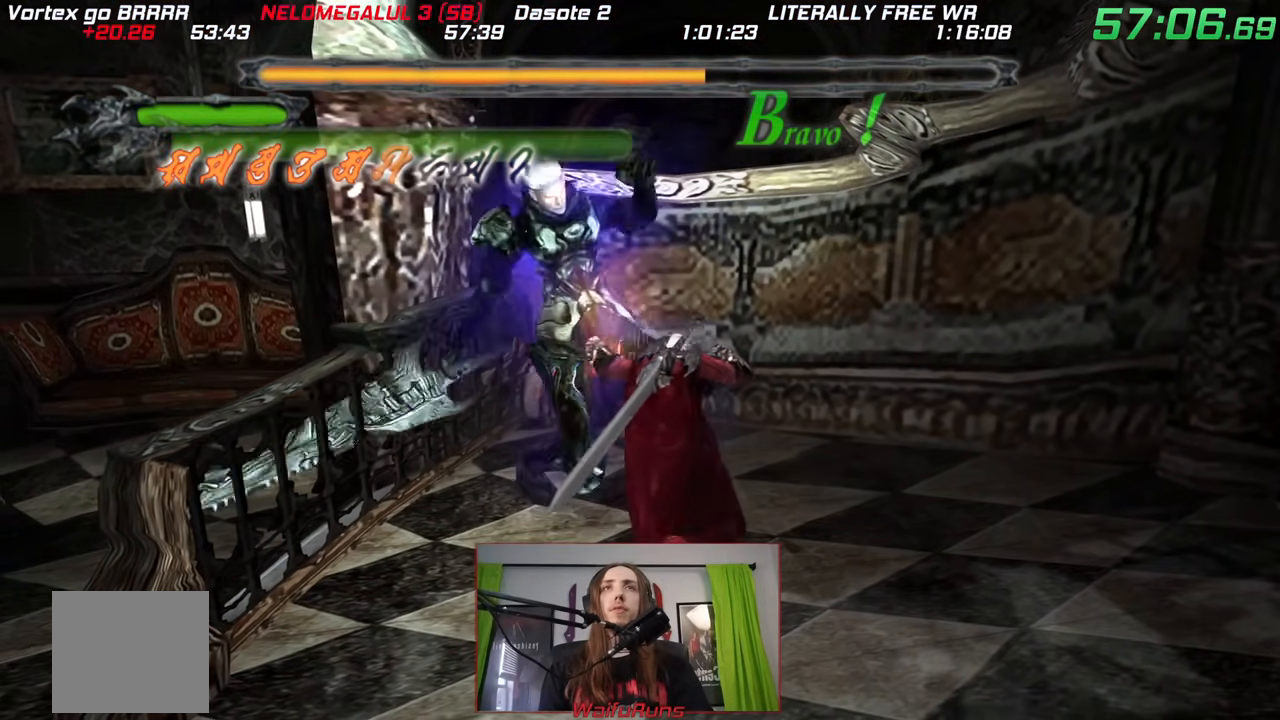
{"dt_ms": 500, "buttons": [], "left_stick": "center", "right_stick": "center", "events": [[100, "Y", "down"], [150, "Y", "up"], [250, "Y", "down"], [317, "Y", "up"], [400, "Y", "down"], [467, "Y", "up"]]}